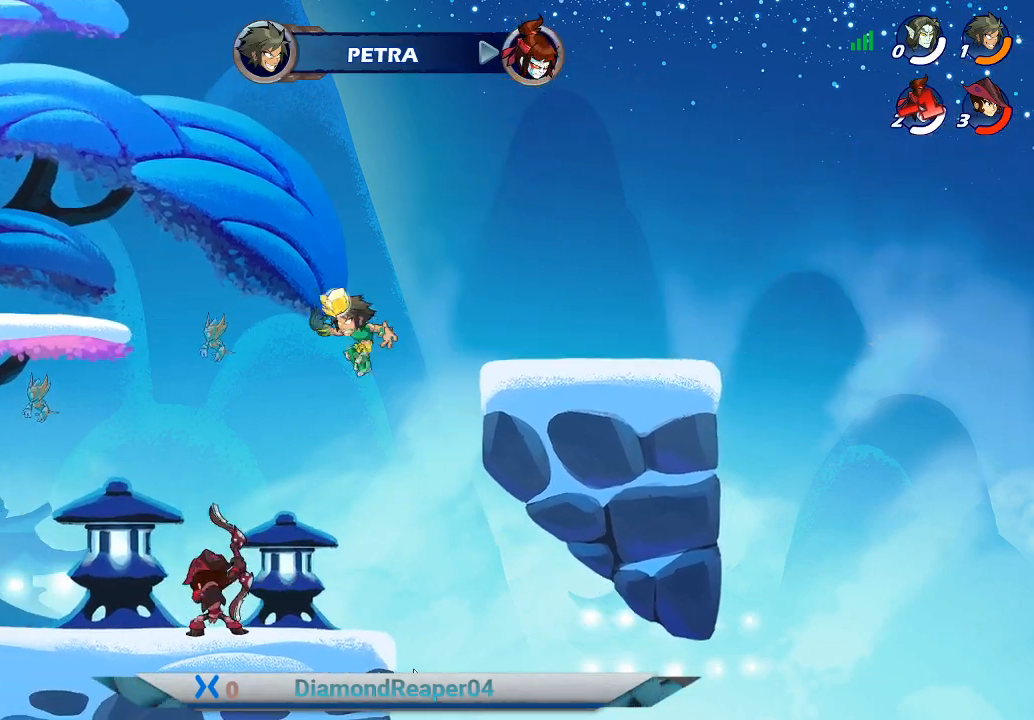
Gameplay with a controller (Xbox layout); each line is a JSON object with the inputs held at the frame after it. "events" lists button and stick changes between this image and that frame as [ms after this image, input, new state], when the widget could be followed in between.
{"buttons": [], "left_stick": "left", "right_stick": "center", "events": [[67, "X", "up"], [167, "X", "down"], [267, "X", "up"], [367, "X", "down"], [467, "X", "up"]]}
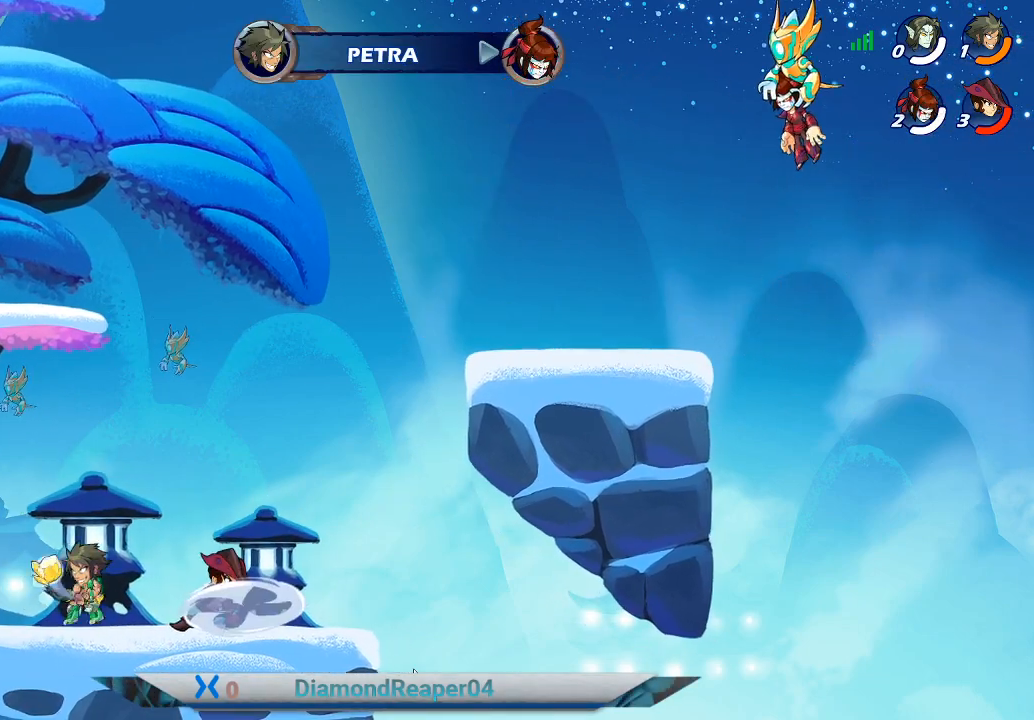
{"buttons": [], "left_stick": "left", "right_stick": "center", "events": [[67, "X", "down"], [200, "X", "up"]]}
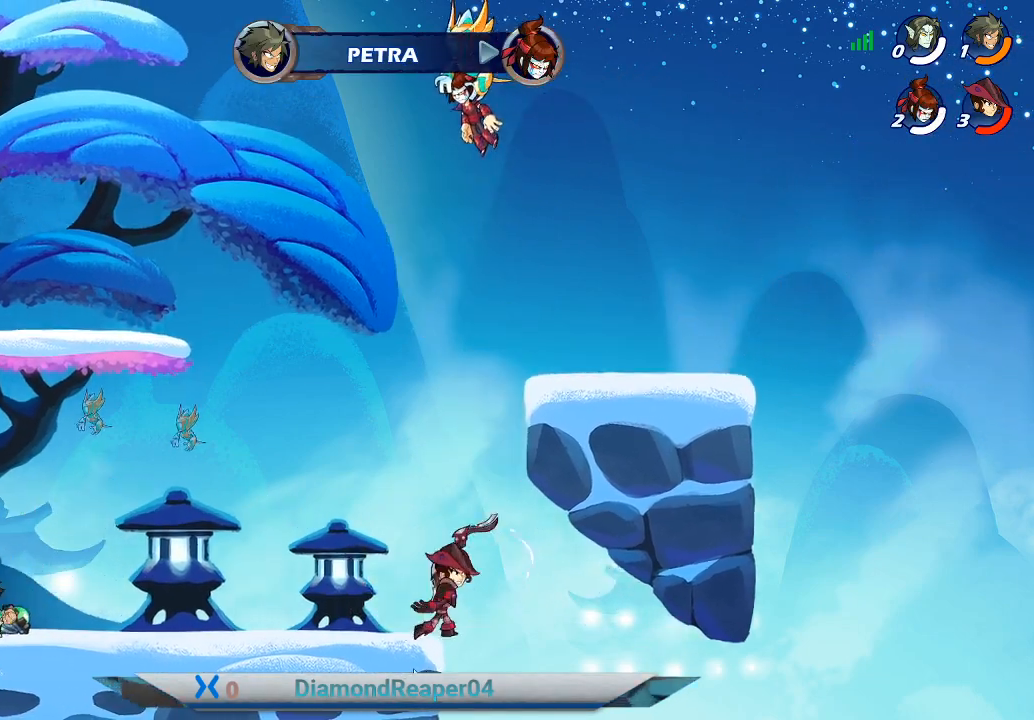
{"buttons": [], "left_stick": "right", "right_stick": "center", "events": [[467, "left_stick", "right"]]}
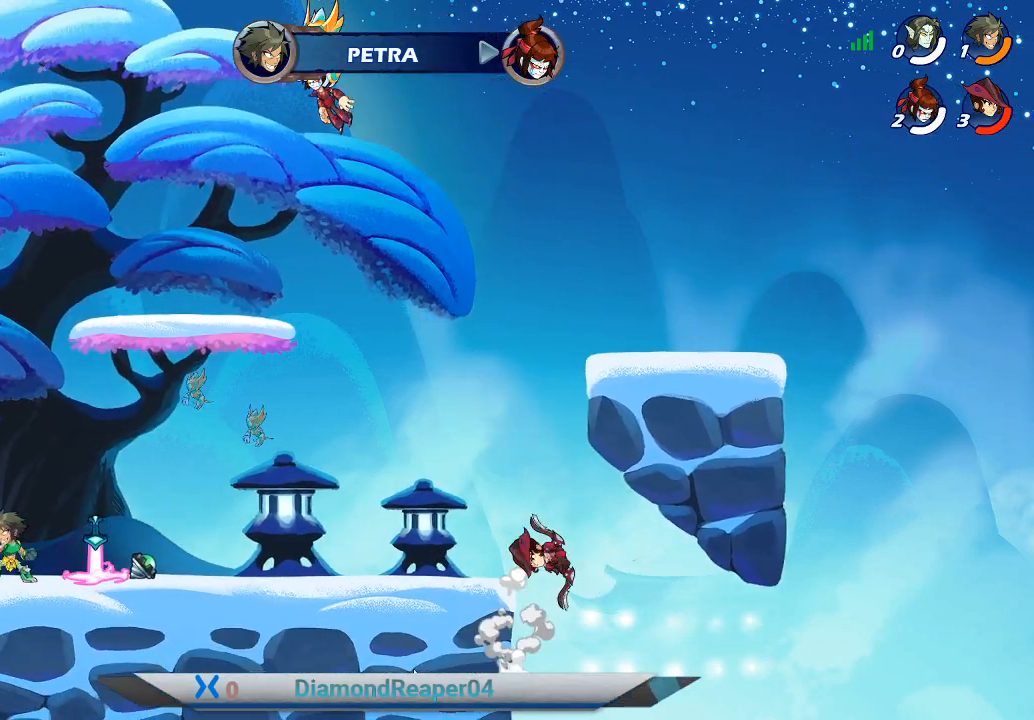
{"buttons": [], "left_stick": "up-right", "right_stick": "center", "events": [[433, "left_stick", "up-right"]]}
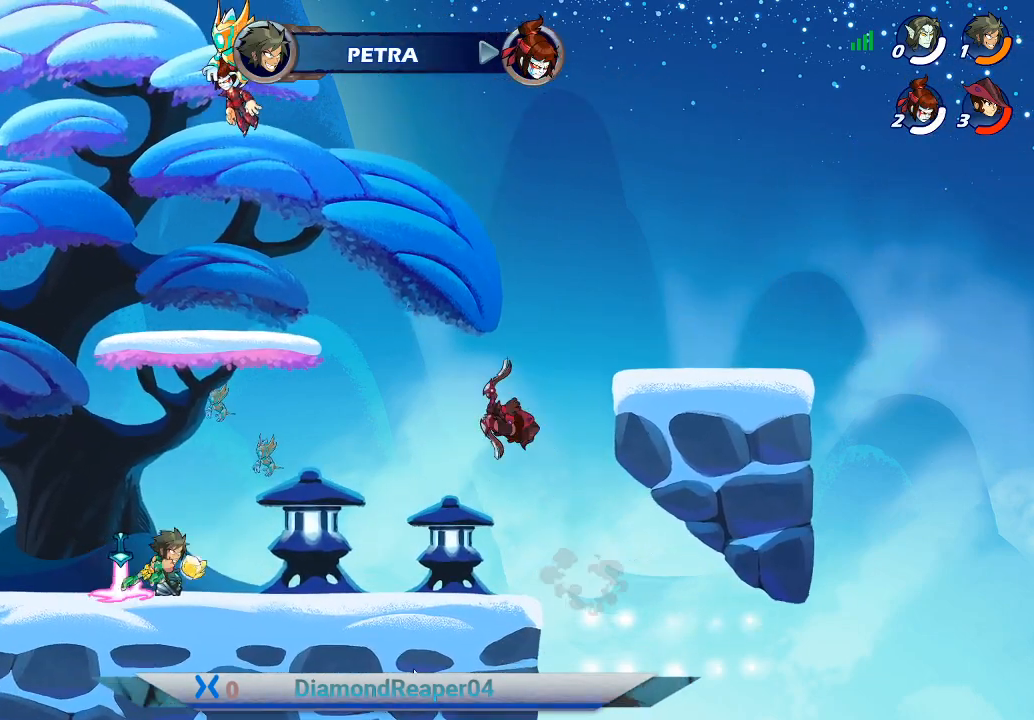
{"buttons": ["B"], "left_stick": "up-left", "right_stick": "center", "events": [[233, "B", "down"], [333, "B", "up"], [333, "left_stick", "up-left"], [400, "B", "down"]]}
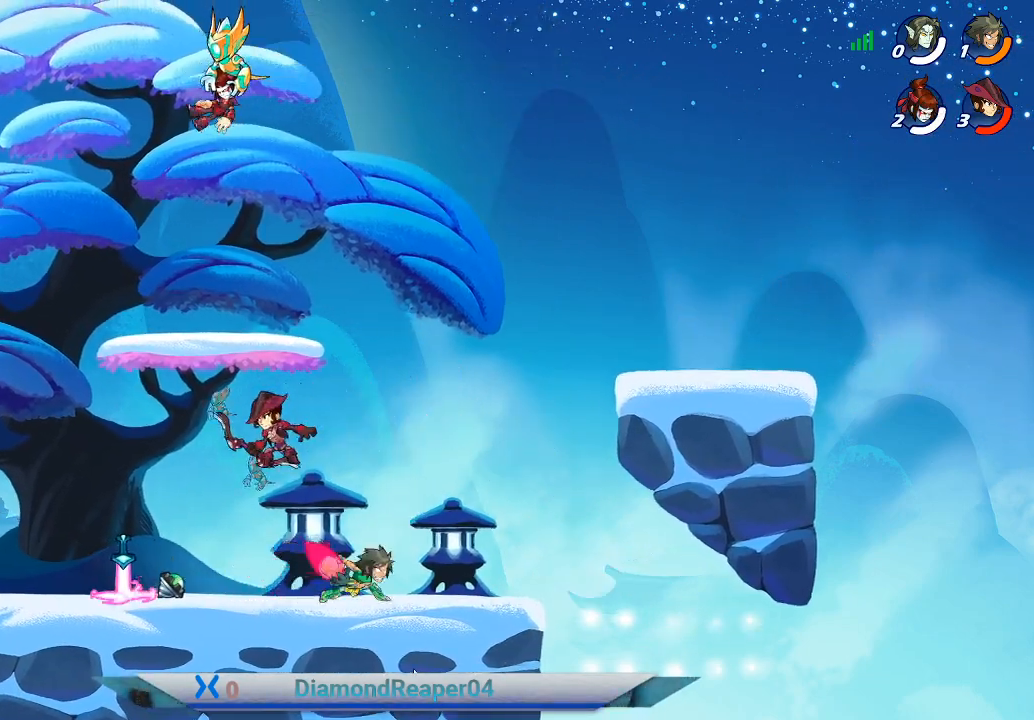
{"buttons": [], "left_stick": "left", "right_stick": "center", "events": [[33, "B", "up"], [167, "left_stick", "left"], [333, "B", "down"], [467, "B", "up"]]}
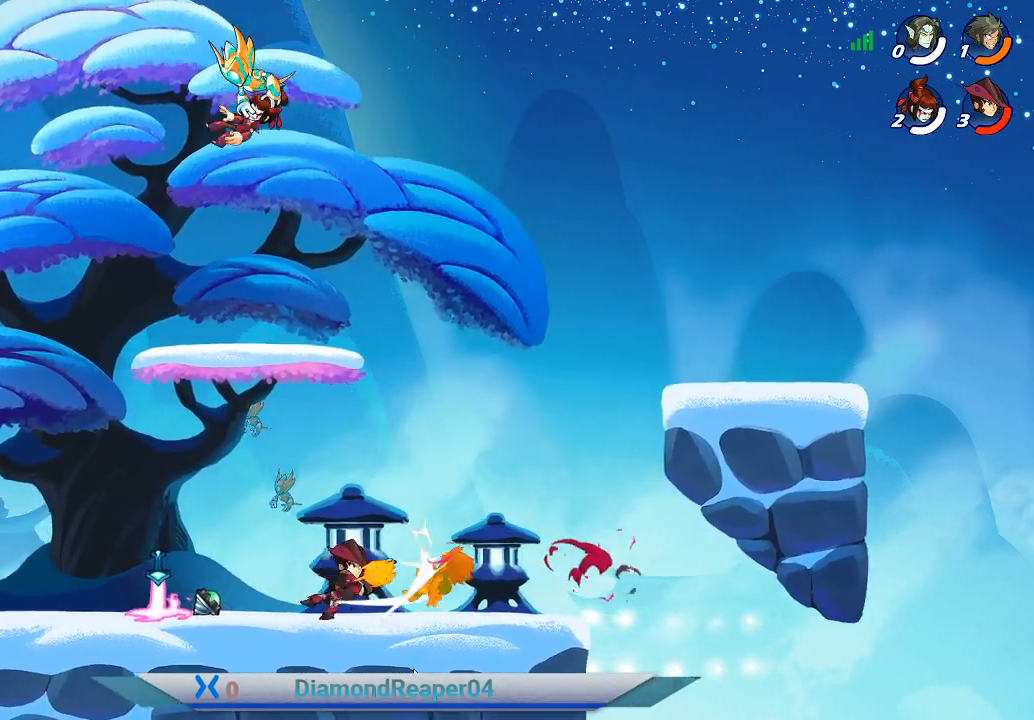
{"buttons": [], "left_stick": "left", "right_stick": "center", "events": [[67, "B", "down"], [133, "B", "up"], [267, "B", "down"], [333, "B", "up"], [367, "A", "down"], [500, "A", "up"]]}
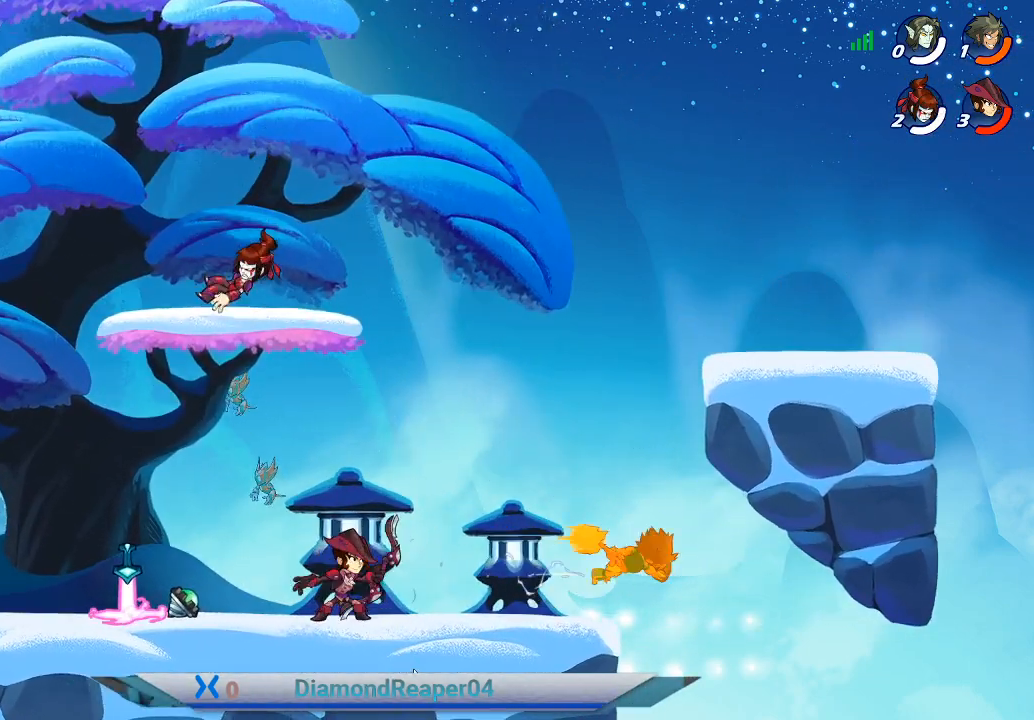
{"buttons": ["A"], "left_stick": "left", "right_stick": "center", "events": [[100, "A", "down"], [200, "A", "up"], [267, "A", "down"], [400, "A", "up"], [500, "A", "down"]]}
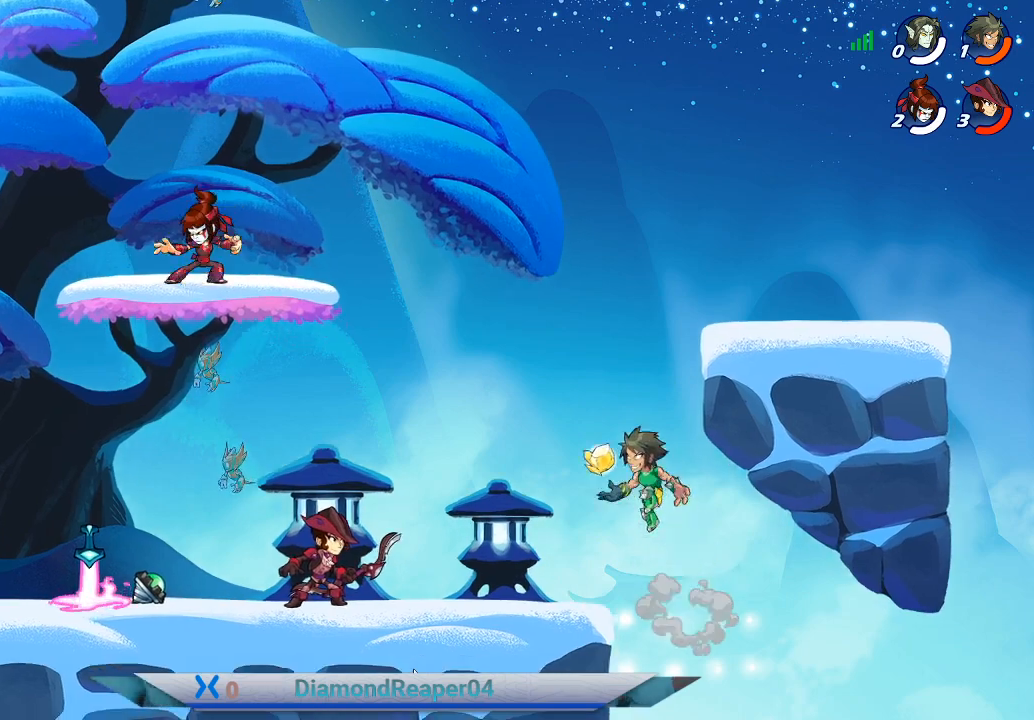
{"buttons": ["X"], "left_stick": "left", "right_stick": "center", "events": [[100, "A", "up"], [233, "X", "down"], [333, "X", "up"], [500, "X", "down"]]}
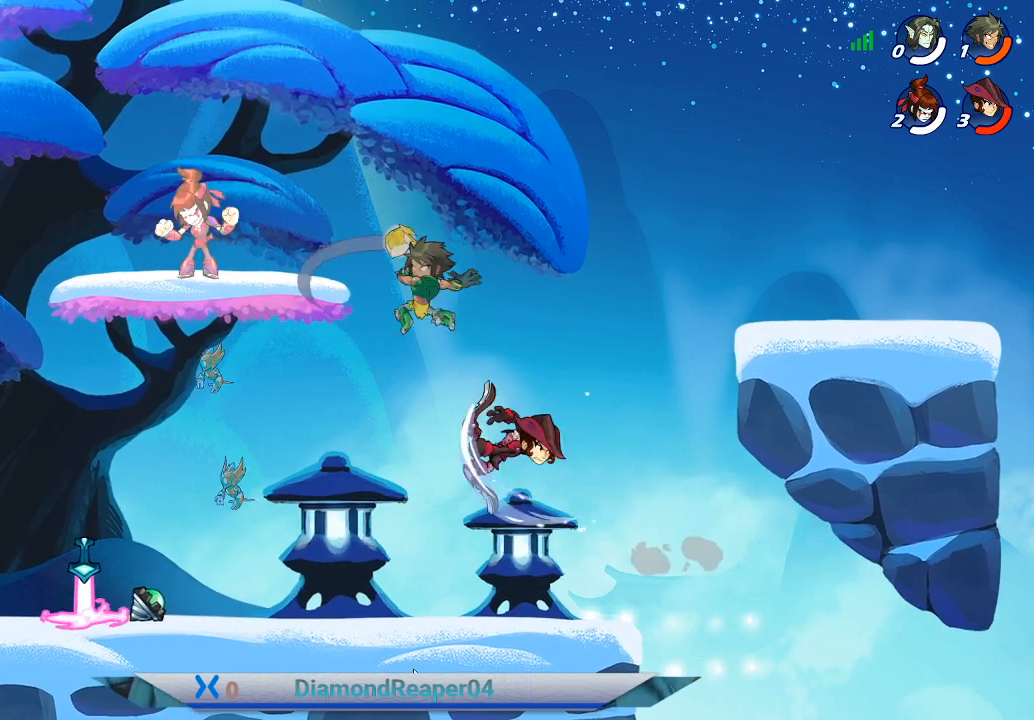
{"buttons": [], "left_stick": "left", "right_stick": "center", "events": [[100, "X", "up"], [200, "X", "down"], [300, "X", "up"]]}
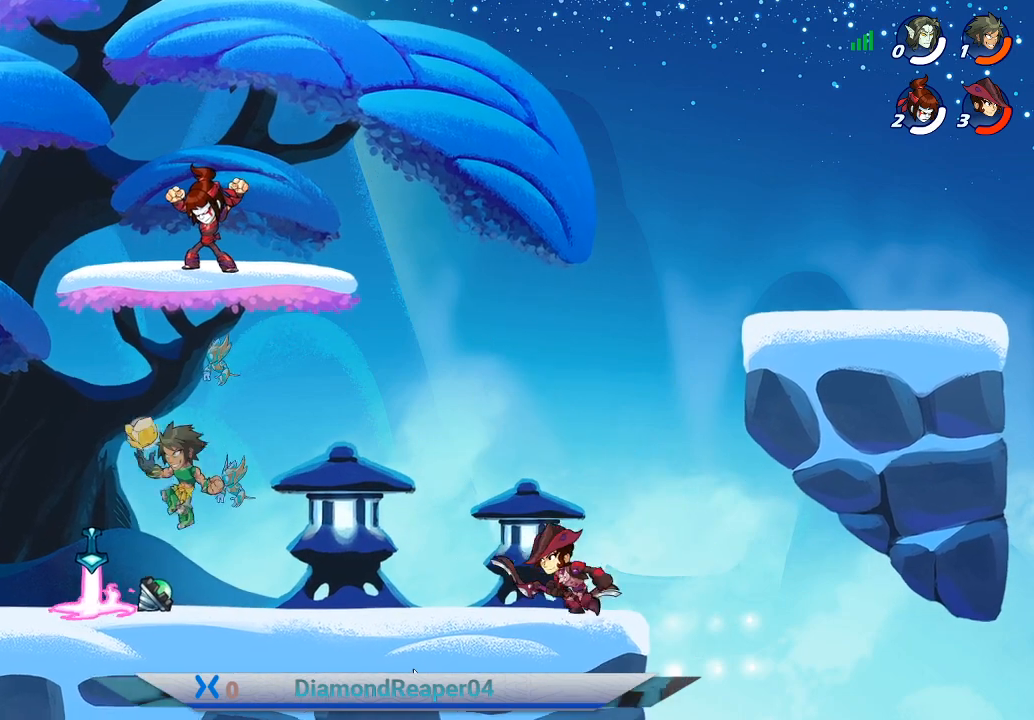
{"buttons": [], "left_stick": "up-right", "right_stick": "center", "events": [[167, "left_stick", "right"], [200, "A", "down"], [400, "left_stick", "up-right"], [433, "A", "up"]]}
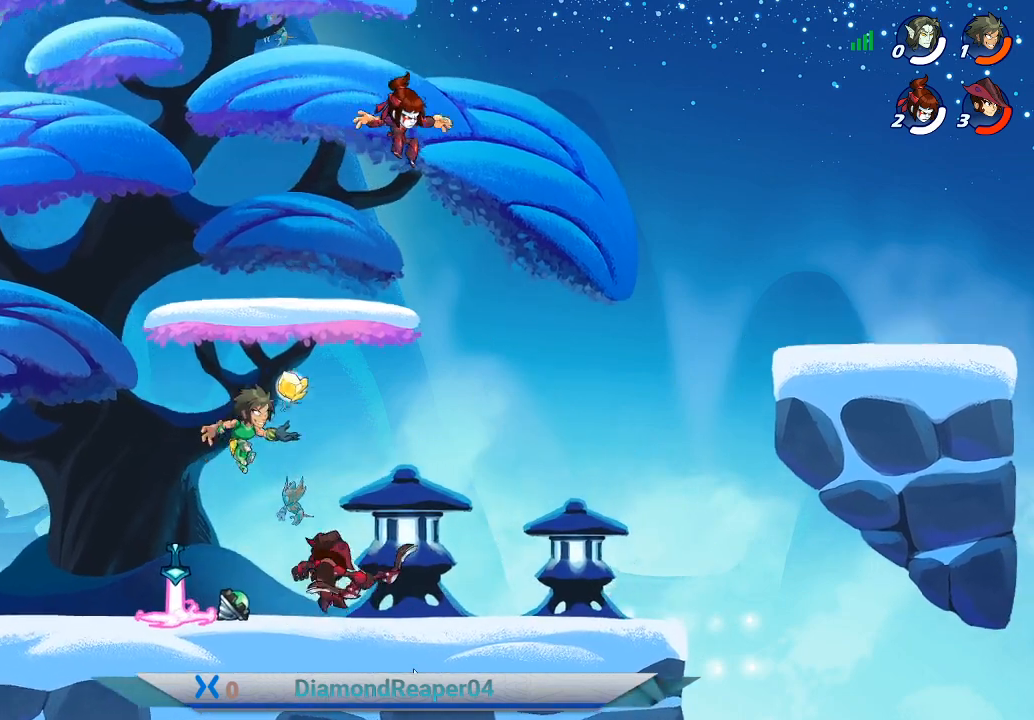
{"buttons": [], "left_stick": "right", "right_stick": "center", "events": [[33, "A", "down"], [167, "A", "up"], [300, "X", "down"], [333, "left_stick", "right"], [500, "X", "up"]]}
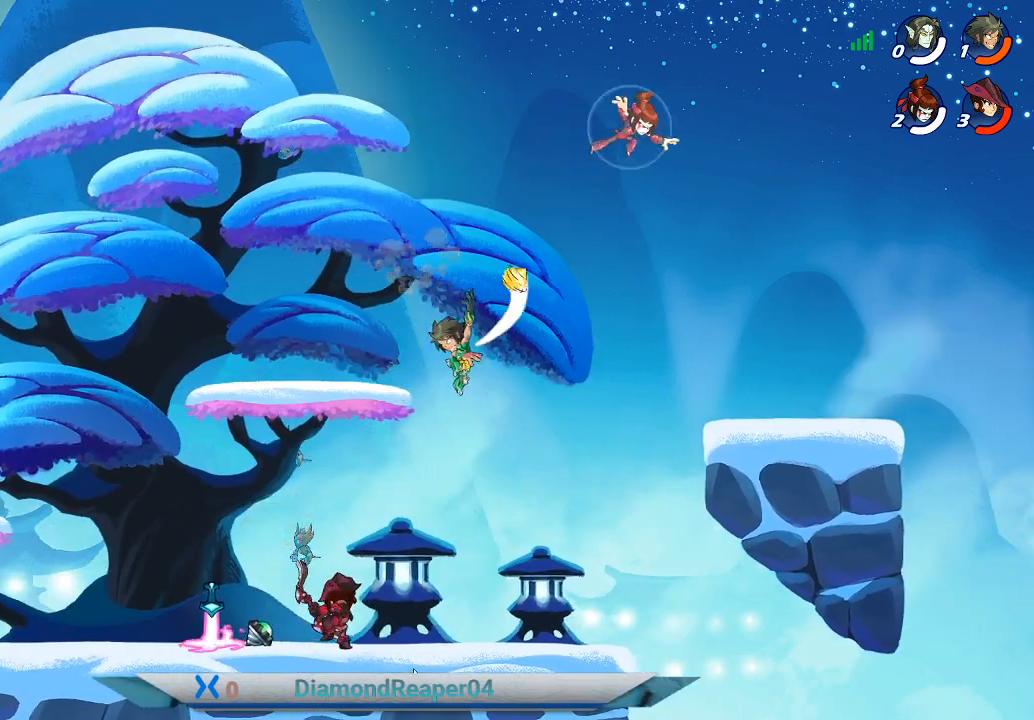
{"buttons": [], "left_stick": "left", "right_stick": "center", "events": [[67, "left_stick", "left"]]}
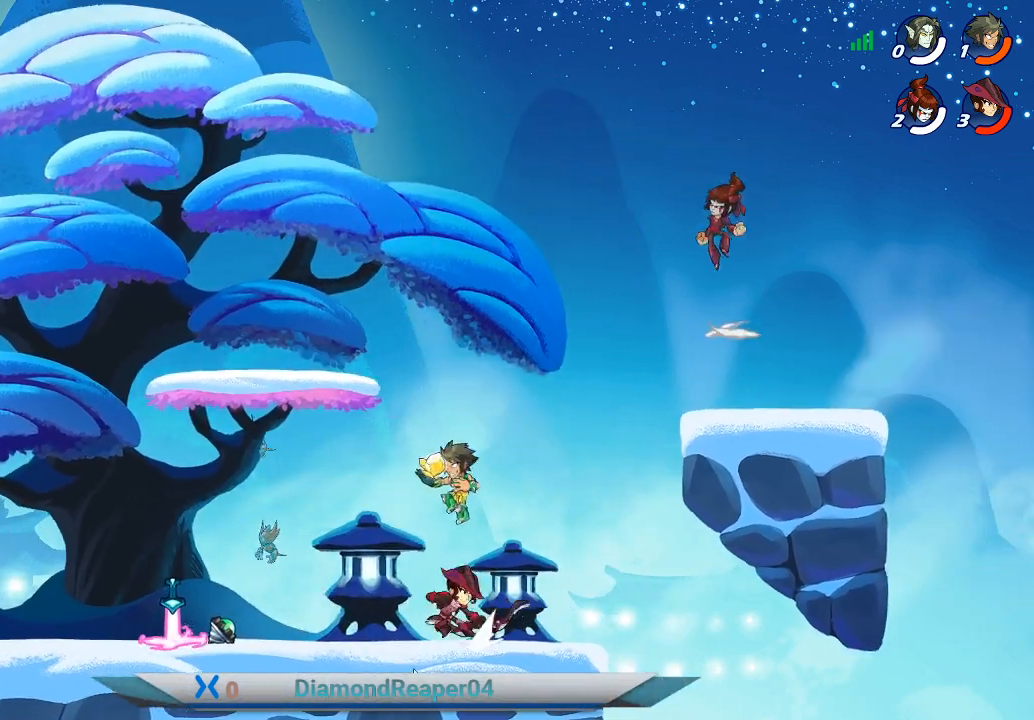
{"buttons": [], "left_stick": "left", "right_stick": "center", "events": [[100, "left_stick", "down-right"], [167, "X", "down"], [300, "X", "up"], [400, "X", "down"], [400, "left_stick", "left"], [500, "X", "up"]]}
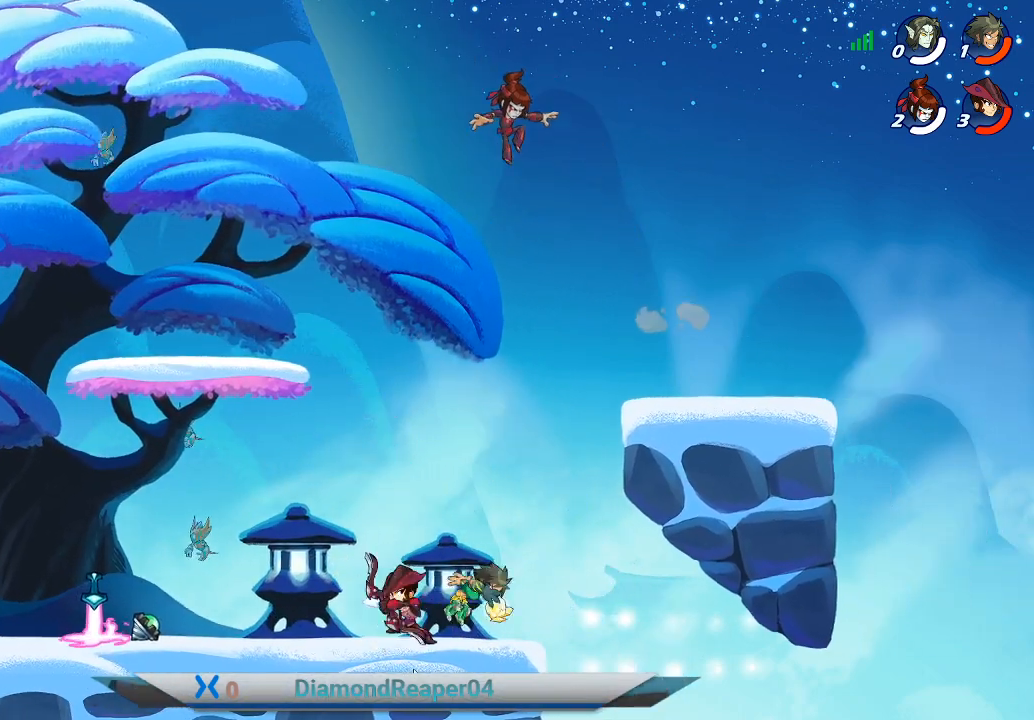
{"buttons": [], "left_stick": "left", "right_stick": "center", "events": [[100, "X", "down"], [200, "X", "up"], [300, "A", "down"], [433, "A", "up"]]}
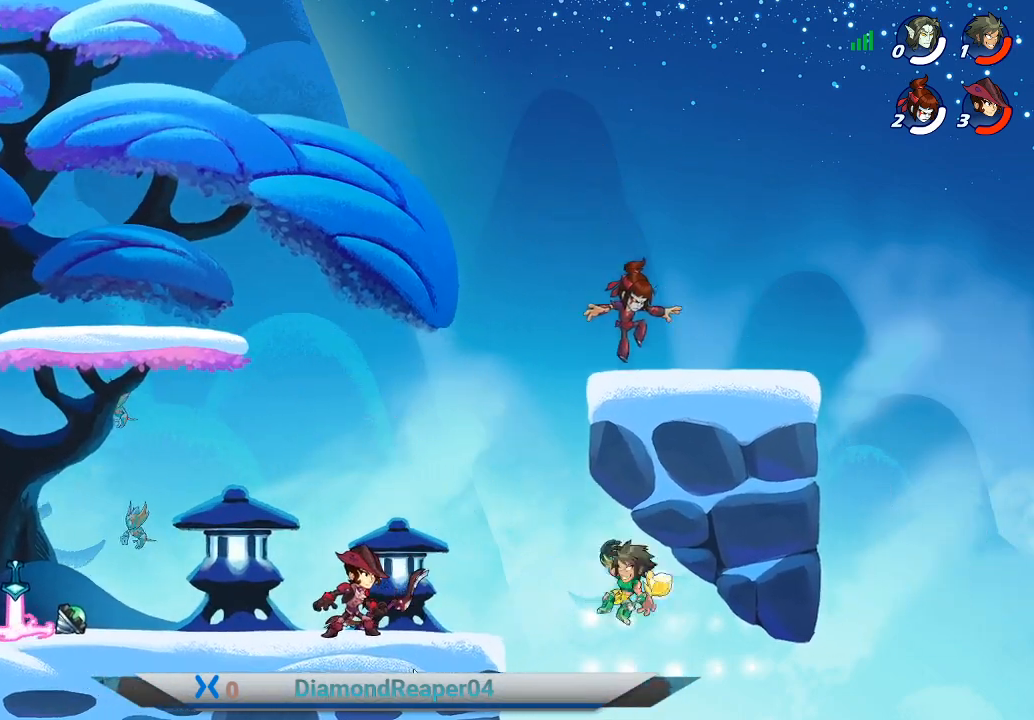
{"buttons": [], "left_stick": "left", "right_stick": "center", "events": [[67, "A", "down"], [233, "A", "up"], [300, "A", "down"], [433, "A", "up"]]}
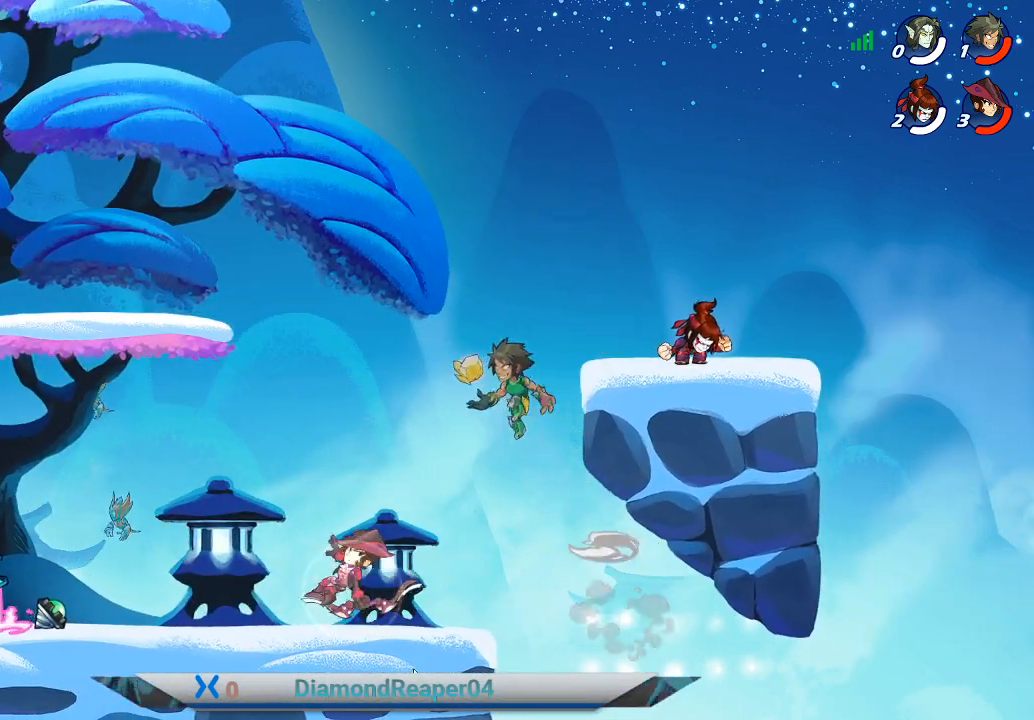
{"buttons": ["A"], "left_stick": "up-right", "right_stick": "center", "events": [[100, "left_stick", "right"], [167, "A", "down"], [300, "left_stick", "up-right"]]}
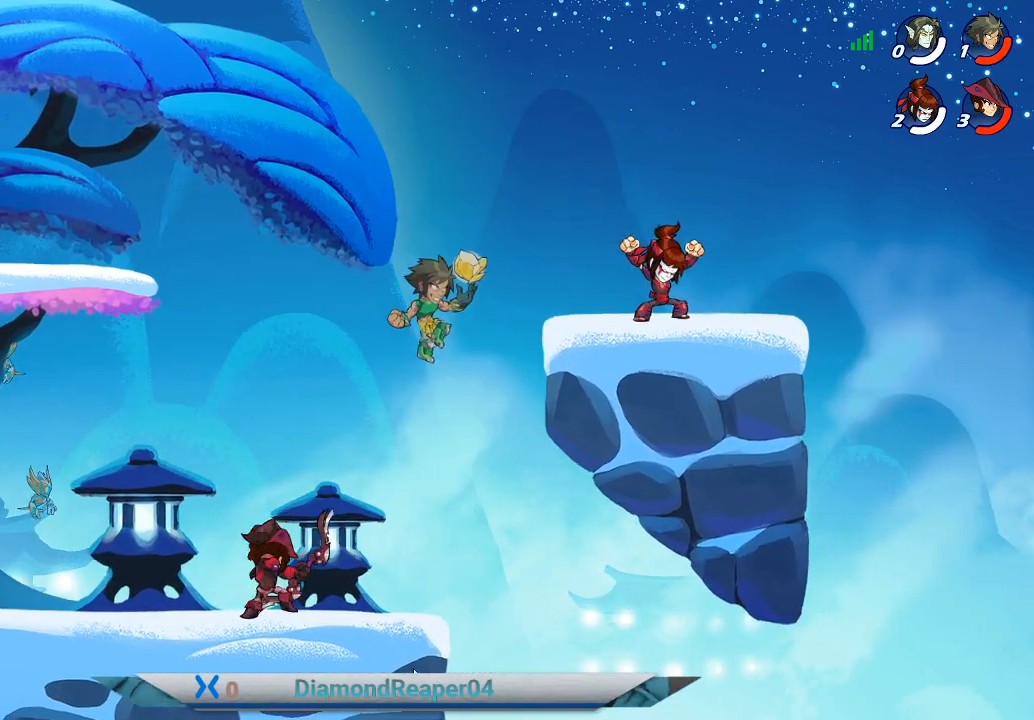
{"buttons": [], "left_stick": "up-left", "right_stick": "center", "events": [[67, "A", "up"], [167, "A", "down"], [300, "A", "up"], [367, "A", "down"], [467, "left_stick", "up-left"], [500, "A", "up"]]}
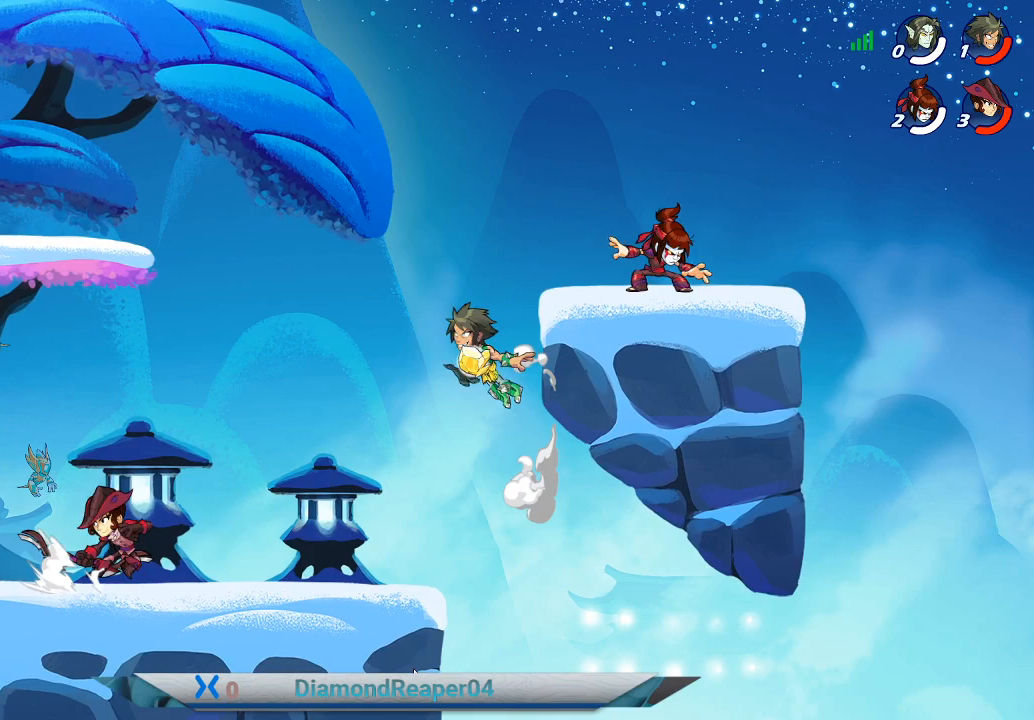
{"buttons": [], "left_stick": "up-right", "right_stick": "center", "events": [[133, "A", "down"], [133, "left_stick", "up-right"], [233, "A", "up"], [333, "A", "down"], [400, "A", "up"]]}
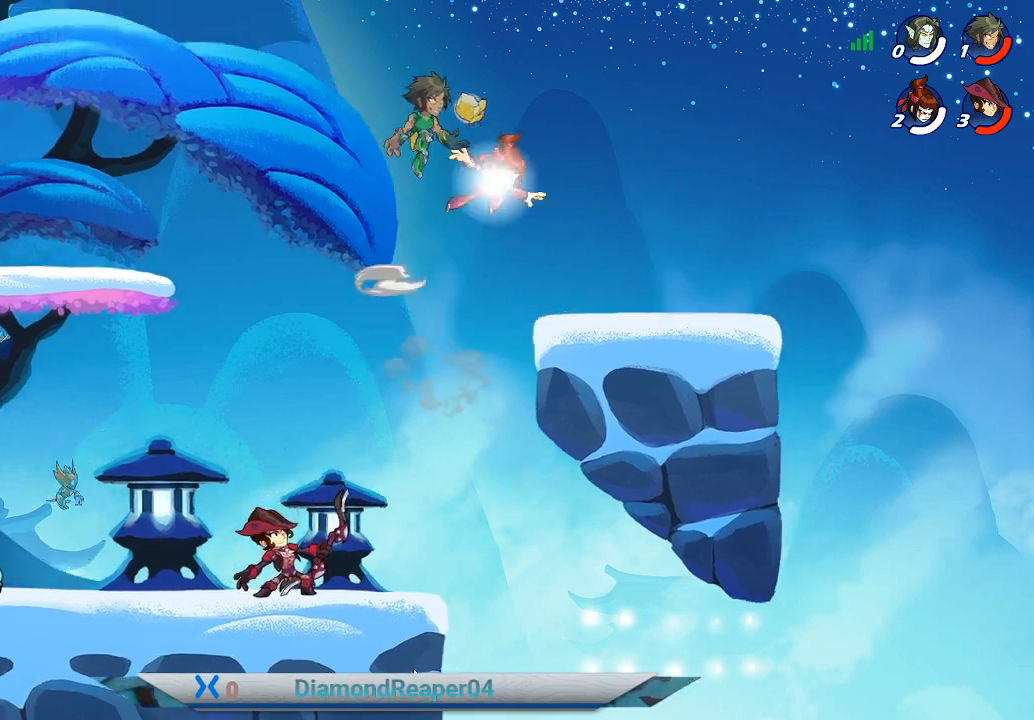
{"buttons": ["X"], "left_stick": "left", "right_stick": "center", "events": [[433, "left_stick", "left"], [467, "X", "down"]]}
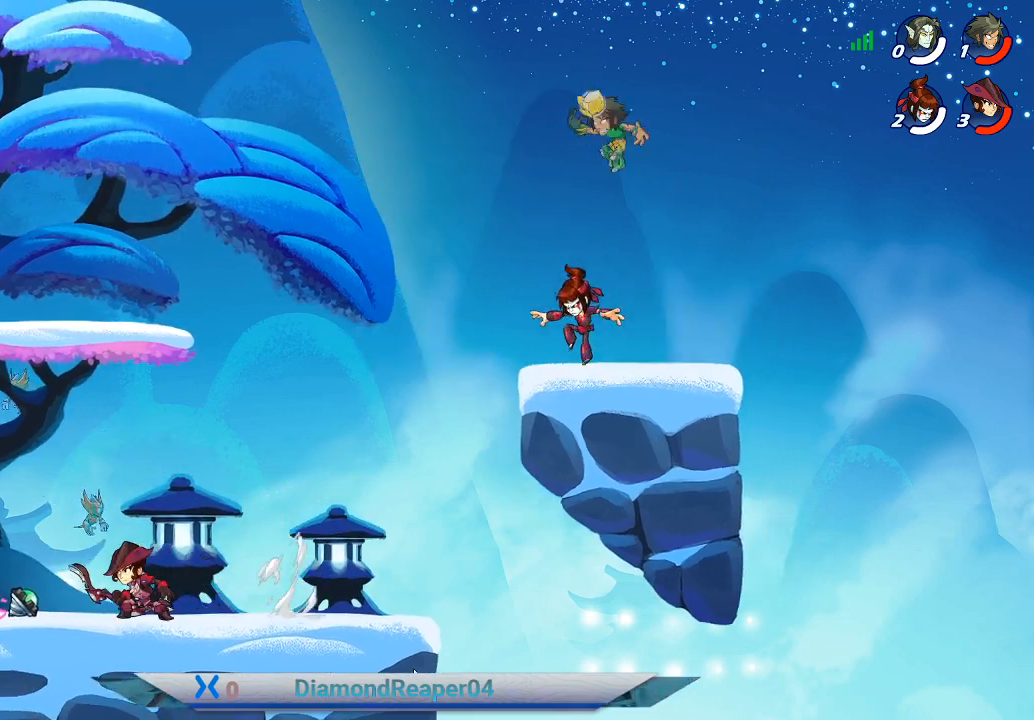
{"buttons": [], "left_stick": "left", "right_stick": "center", "events": [[67, "X", "up"], [167, "X", "down"], [300, "X", "up"], [367, "X", "down"], [500, "X", "up"]]}
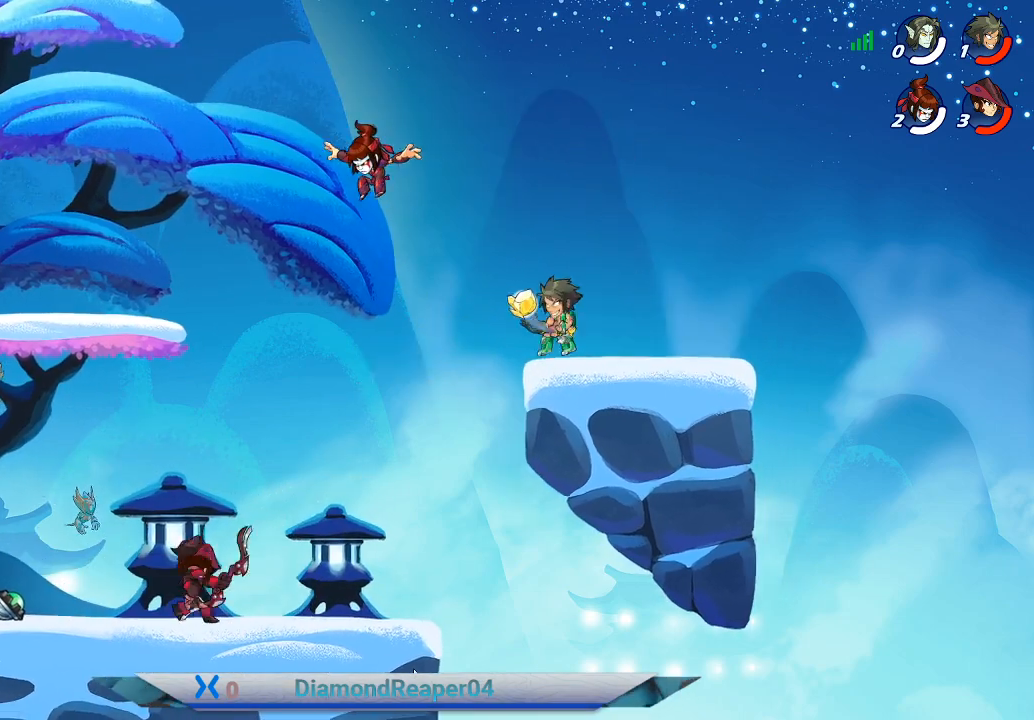
{"buttons": [], "left_stick": "left", "right_stick": "center", "events": [[100, "A", "down"], [200, "A", "up"]]}
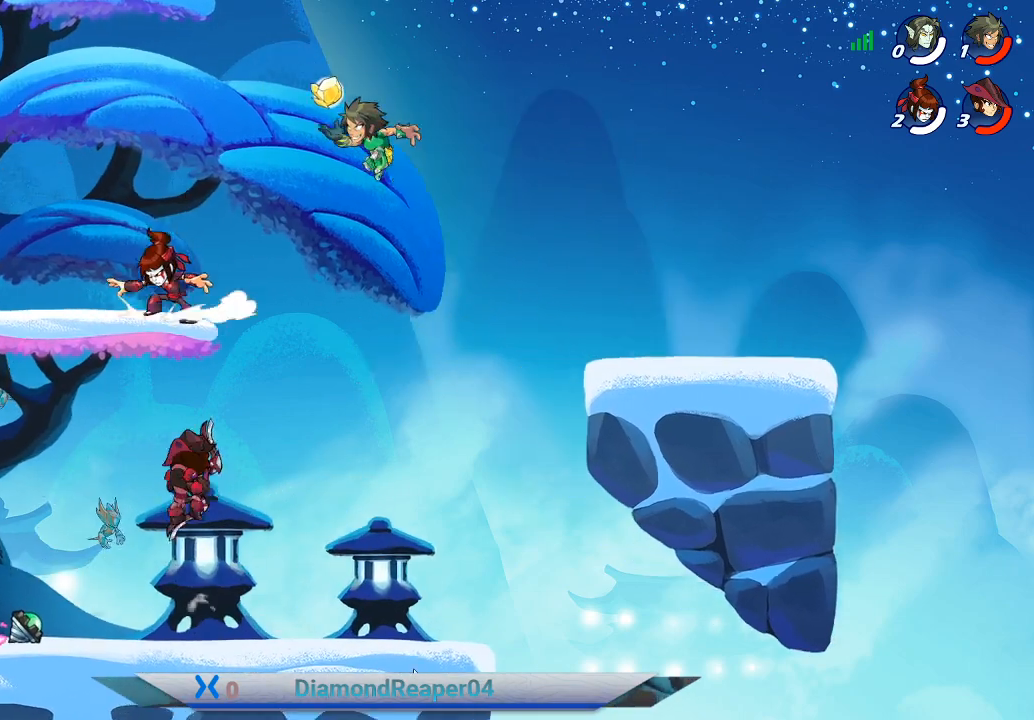
{"buttons": ["X"], "left_stick": "left", "right_stick": "center", "events": [[200, "left_stick", "down-left"], [300, "X", "down"], [400, "X", "up"], [400, "left_stick", "left"], [500, "X", "down"]]}
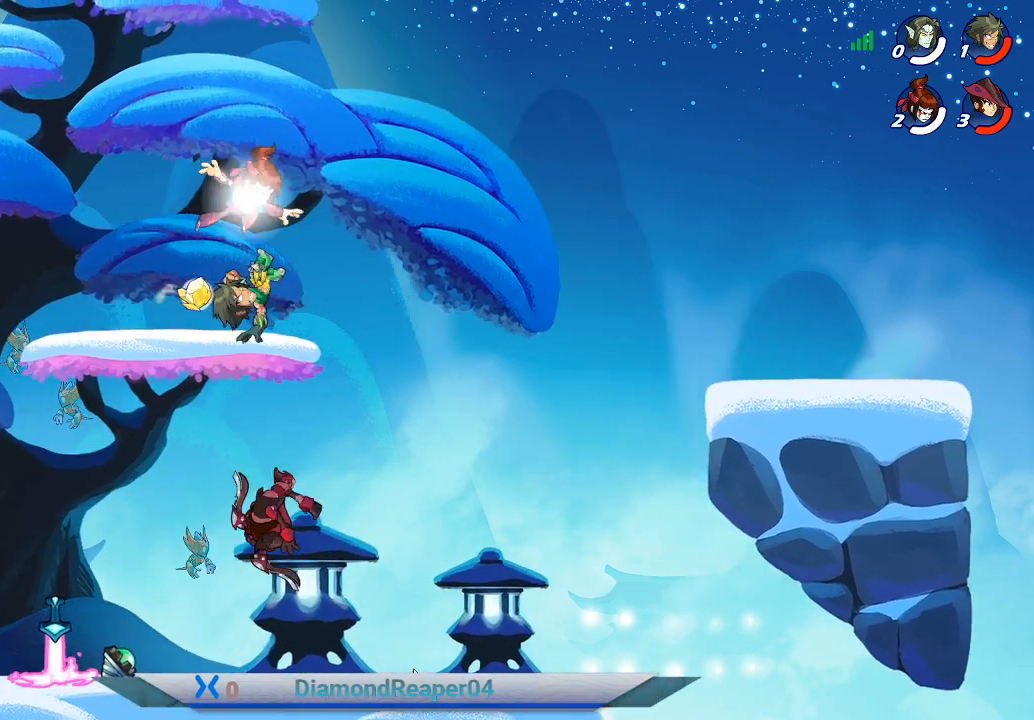
{"buttons": ["A"], "left_stick": "up-right", "right_stick": "center", "events": [[100, "X", "up"], [300, "left_stick", "up-right"], [500, "A", "down"]]}
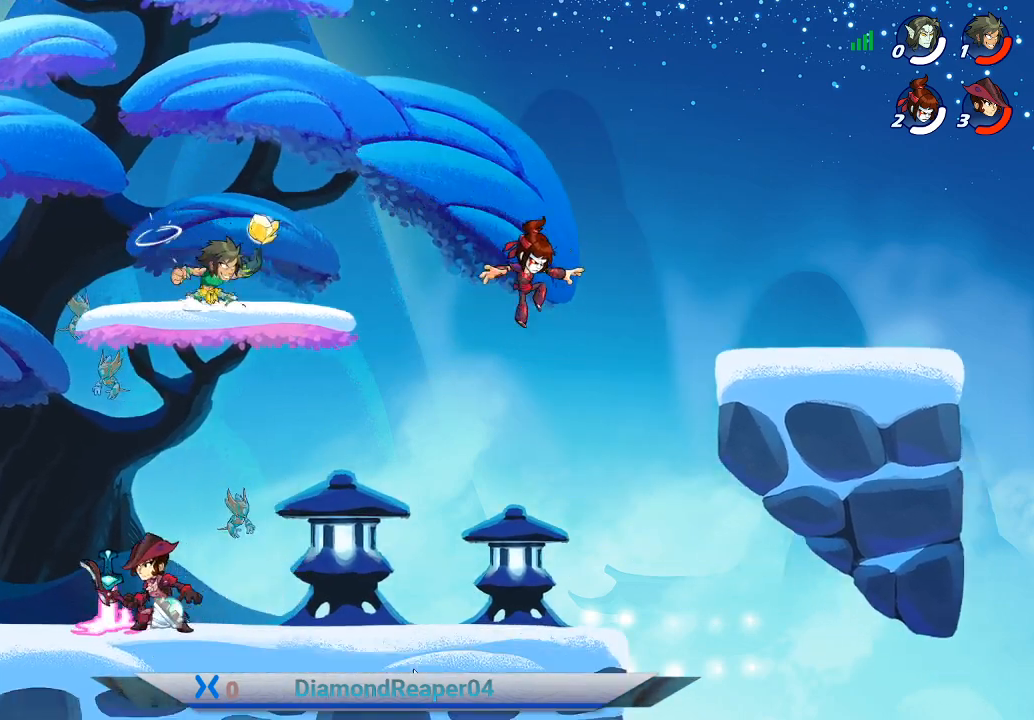
{"buttons": [], "left_stick": "down-right", "right_stick": "center", "events": [[133, "A", "up"], [300, "left_stick", "down-right"], [367, "X", "down"], [467, "X", "up"]]}
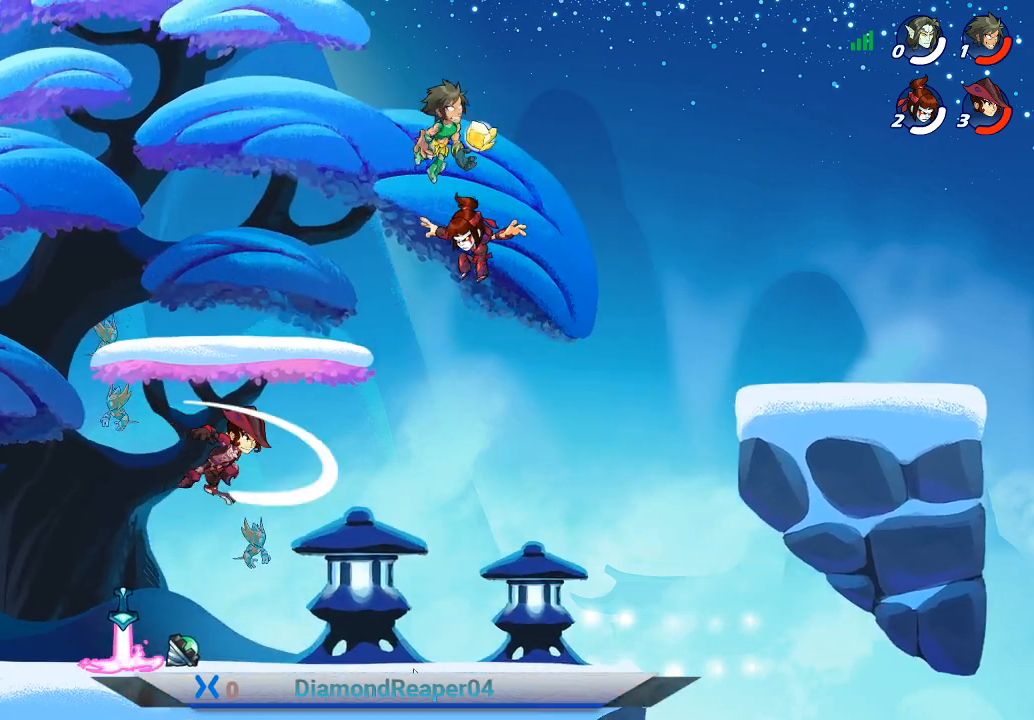
{"buttons": ["X"], "left_stick": "down", "right_stick": "center", "events": [[67, "X", "down"], [133, "left_stick", "down-left"], [167, "X", "up"], [433, "X", "down"], [500, "left_stick", "down"]]}
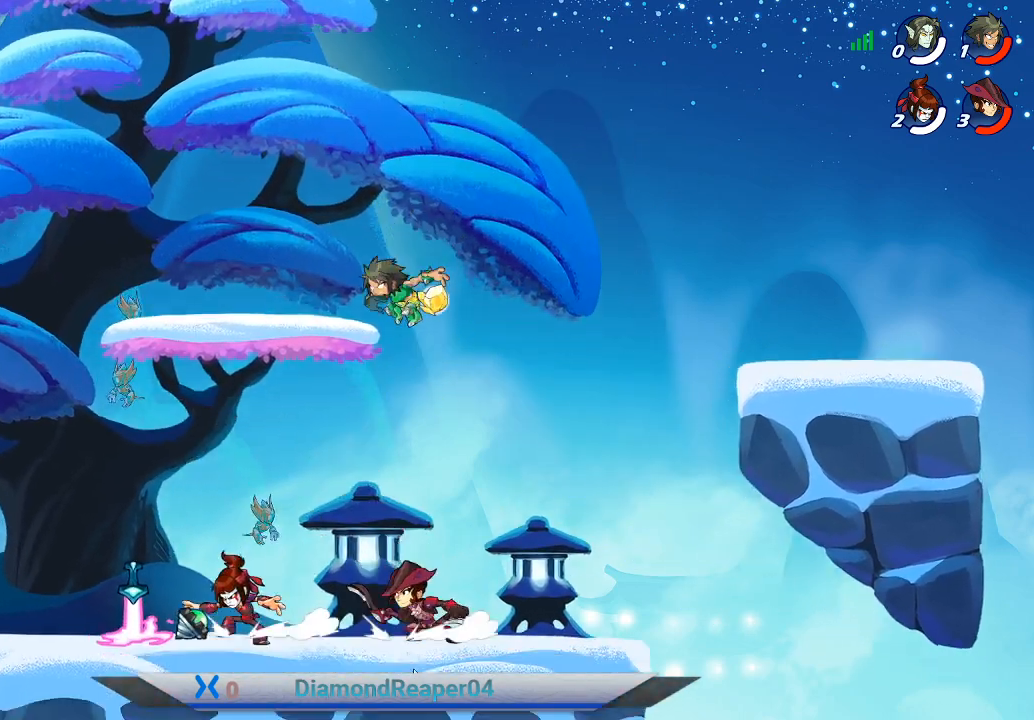
{"buttons": ["X"], "left_stick": "down-left", "right_stick": "center", "events": [[33, "X", "up"], [133, "X", "down"], [233, "X", "up"], [333, "X", "down"], [433, "X", "up"], [500, "X", "down"], [500, "left_stick", "down-left"]]}
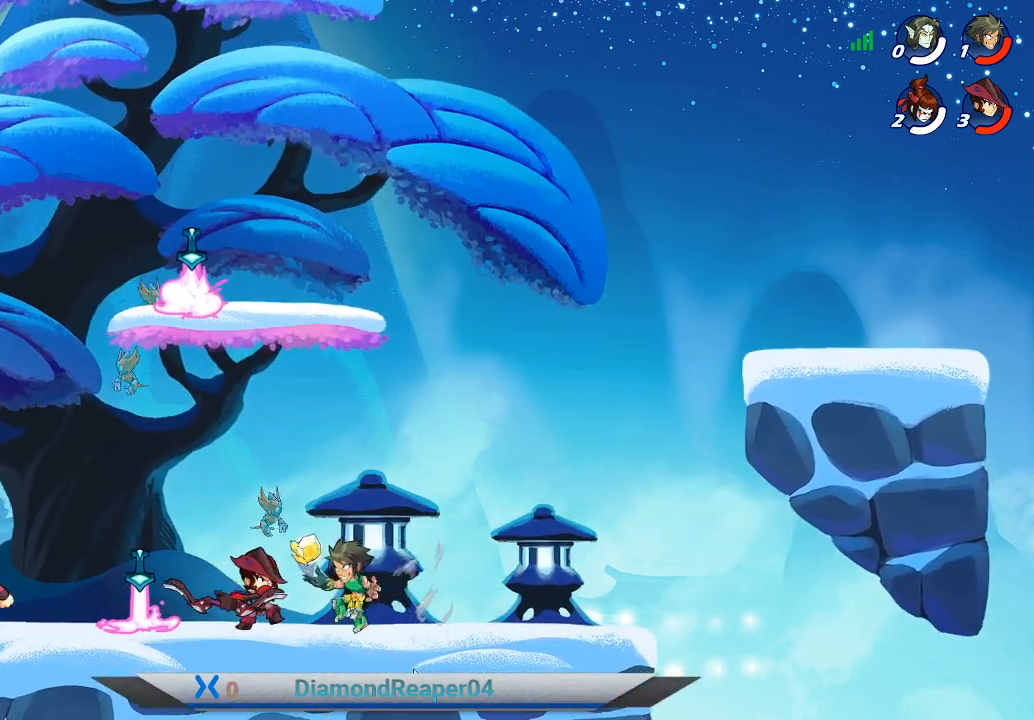
{"buttons": [], "left_stick": "down-left", "right_stick": "center", "events": [[100, "X", "up"], [200, "X", "down"], [300, "X", "up"], [400, "X", "down"], [500, "X", "up"]]}